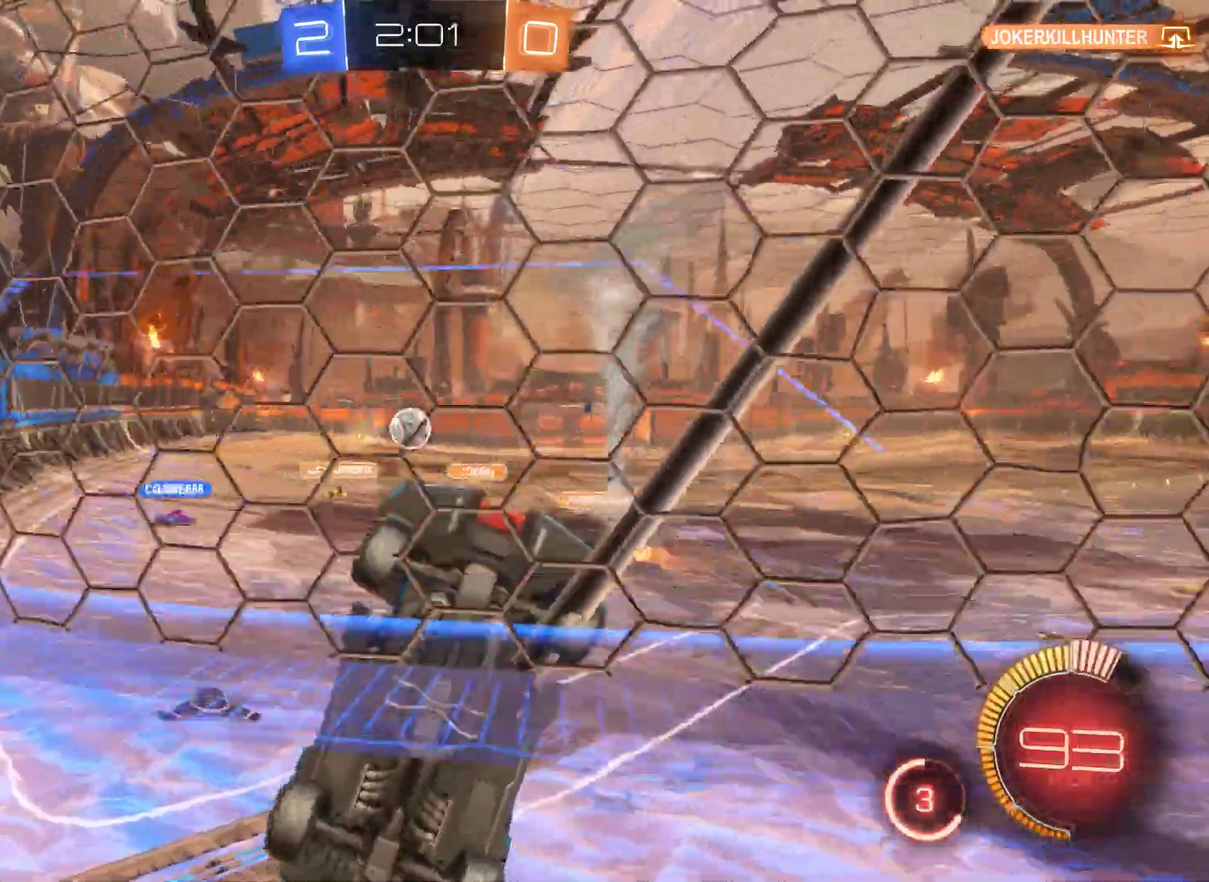
Gameplay with a controller (Xbox layout); each line is a JSON object with the inputs held at the frame after it. "events" lists button and stick changes between this image and that frame as [ms after this image, input, new state], when the widget could be followed in between.
{"buttons": ["R2"], "left_stick": "left", "right_stick": "center", "events": [[333, "right_stick", "center"]]}
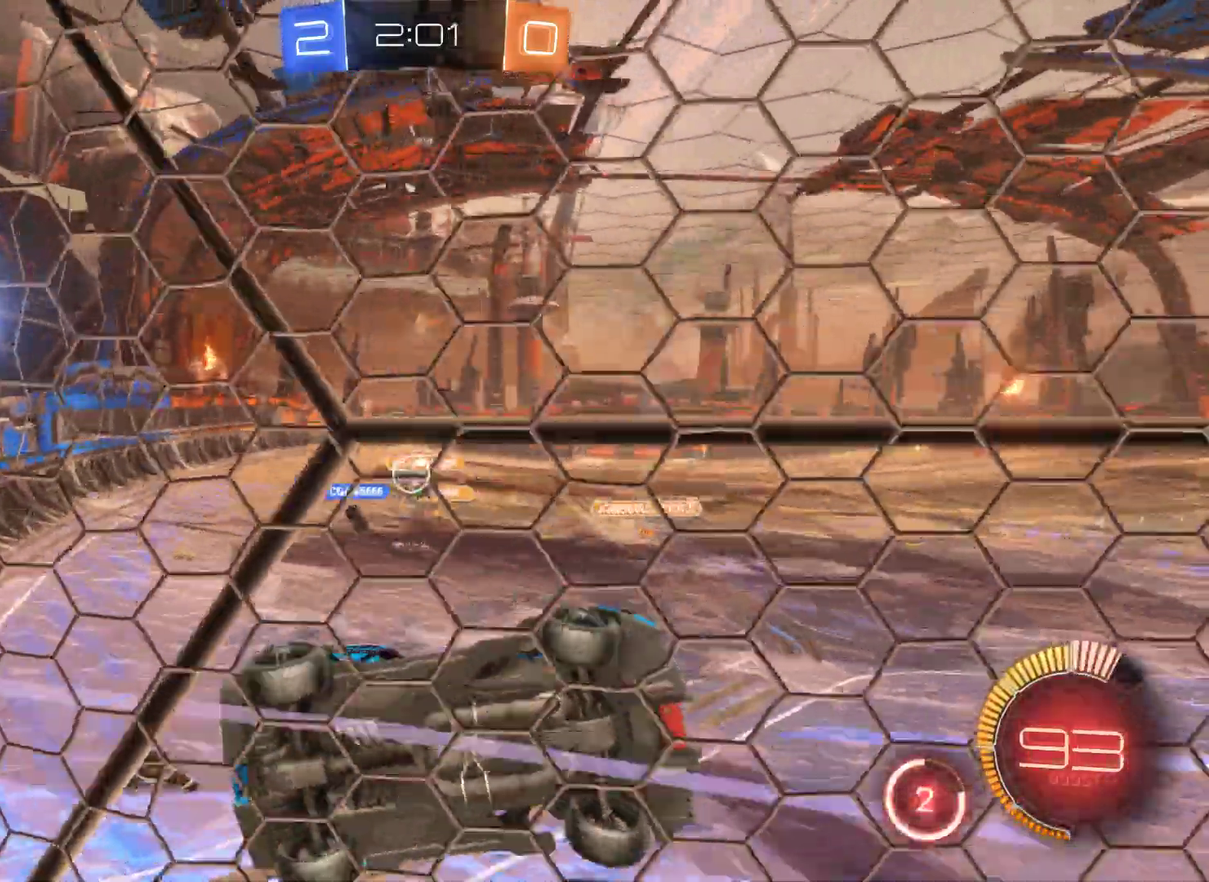
{"buttons": ["R2"], "left_stick": "left", "right_stick": "center", "events": []}
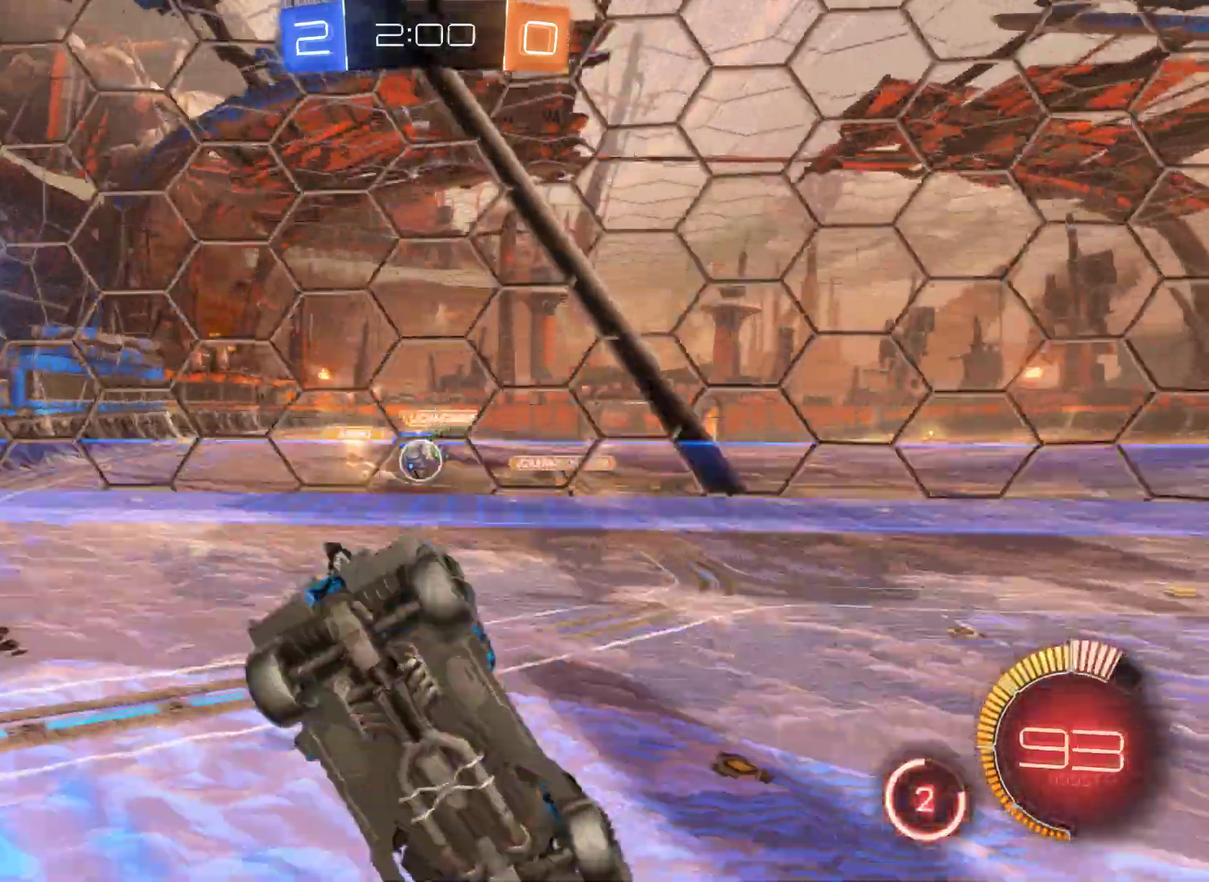
{"buttons": ["R2"], "left_stick": "right", "right_stick": "center", "events": [[167, "left_stick", "down-left"], [300, "left_stick", "right"]]}
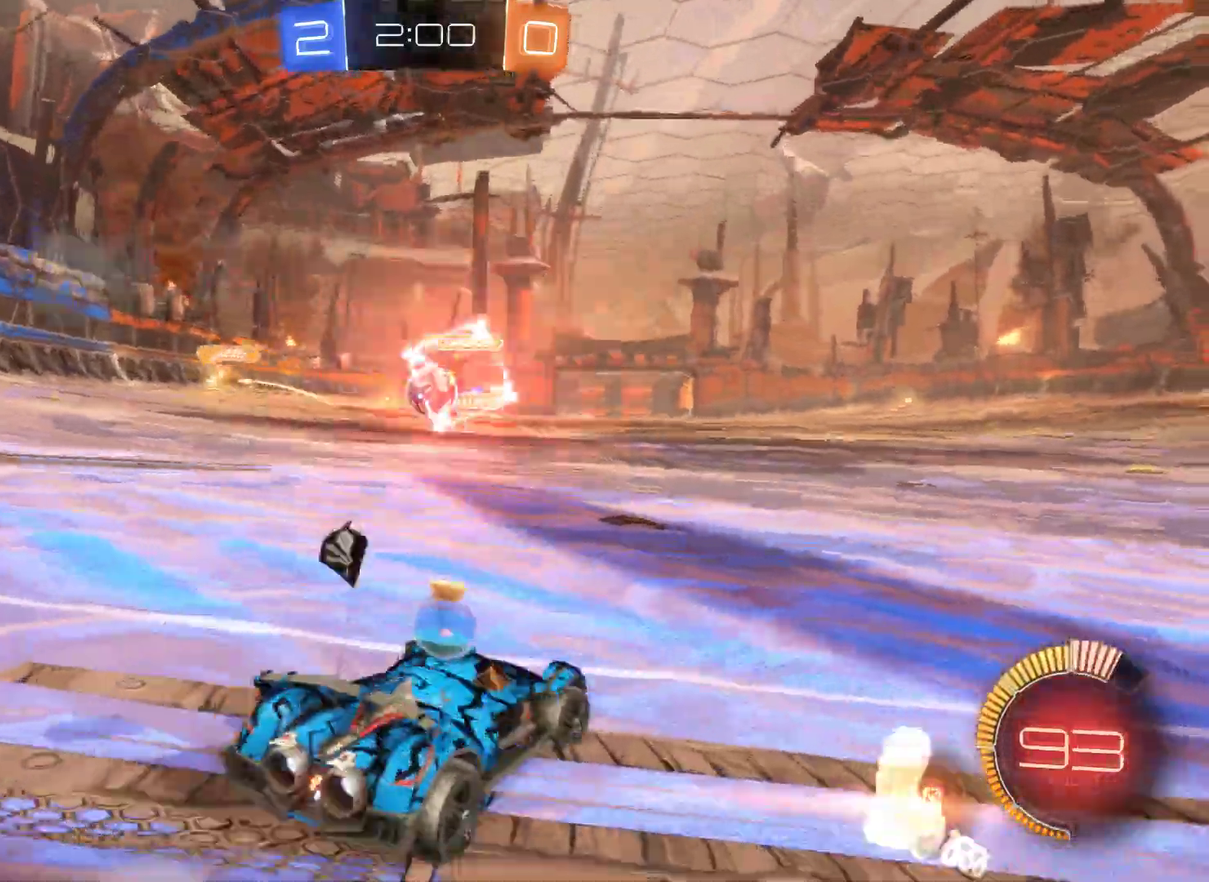
{"buttons": ["L2", "R2"], "left_stick": "center", "right_stick": "center", "events": [[67, "left_stick", "center"], [367, "L2", "down"]]}
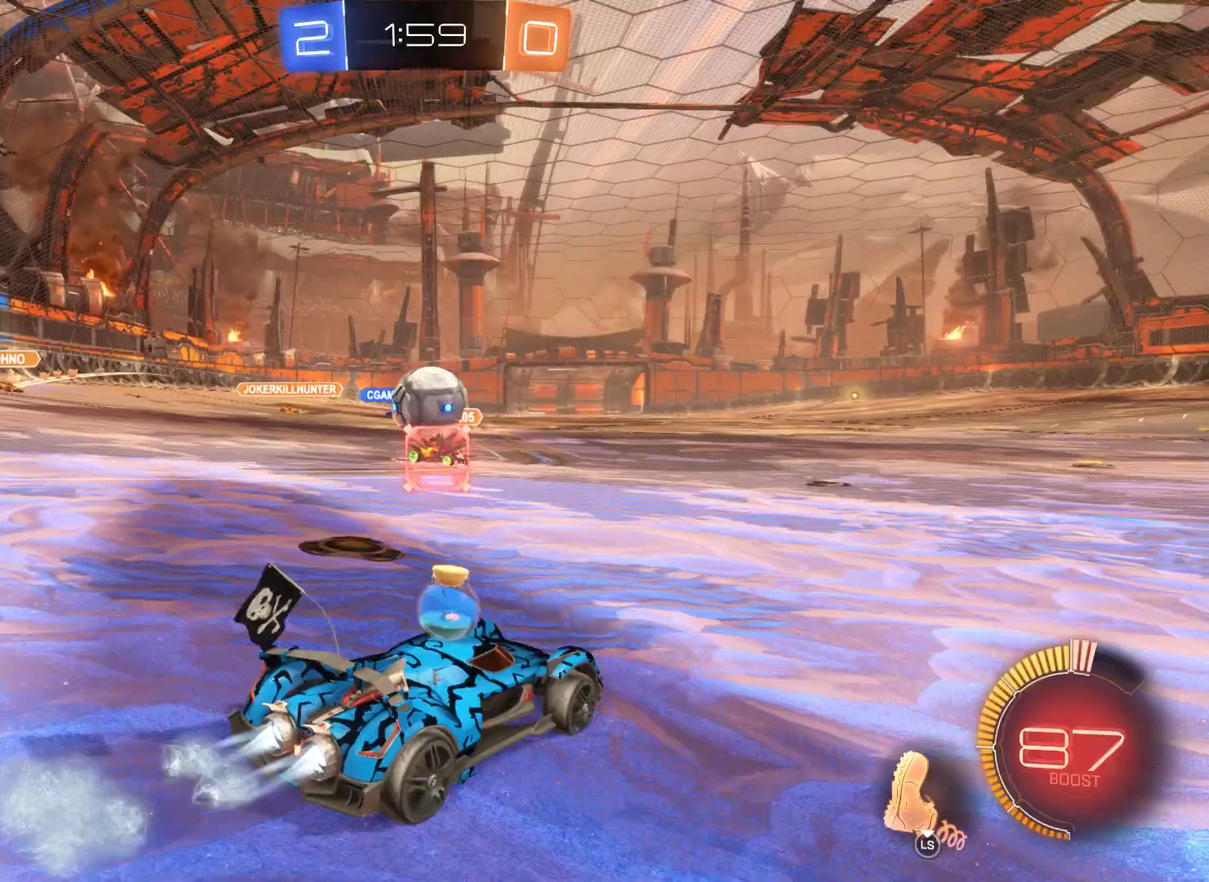
{"buttons": ["L2", "R2"], "left_stick": "up-right", "right_stick": "center", "events": [[133, "left_stick", "left"], [267, "left_stick", "up-left"], [333, "A", "down"], [333, "left_stick", "up-right"], [467, "A", "up"]]}
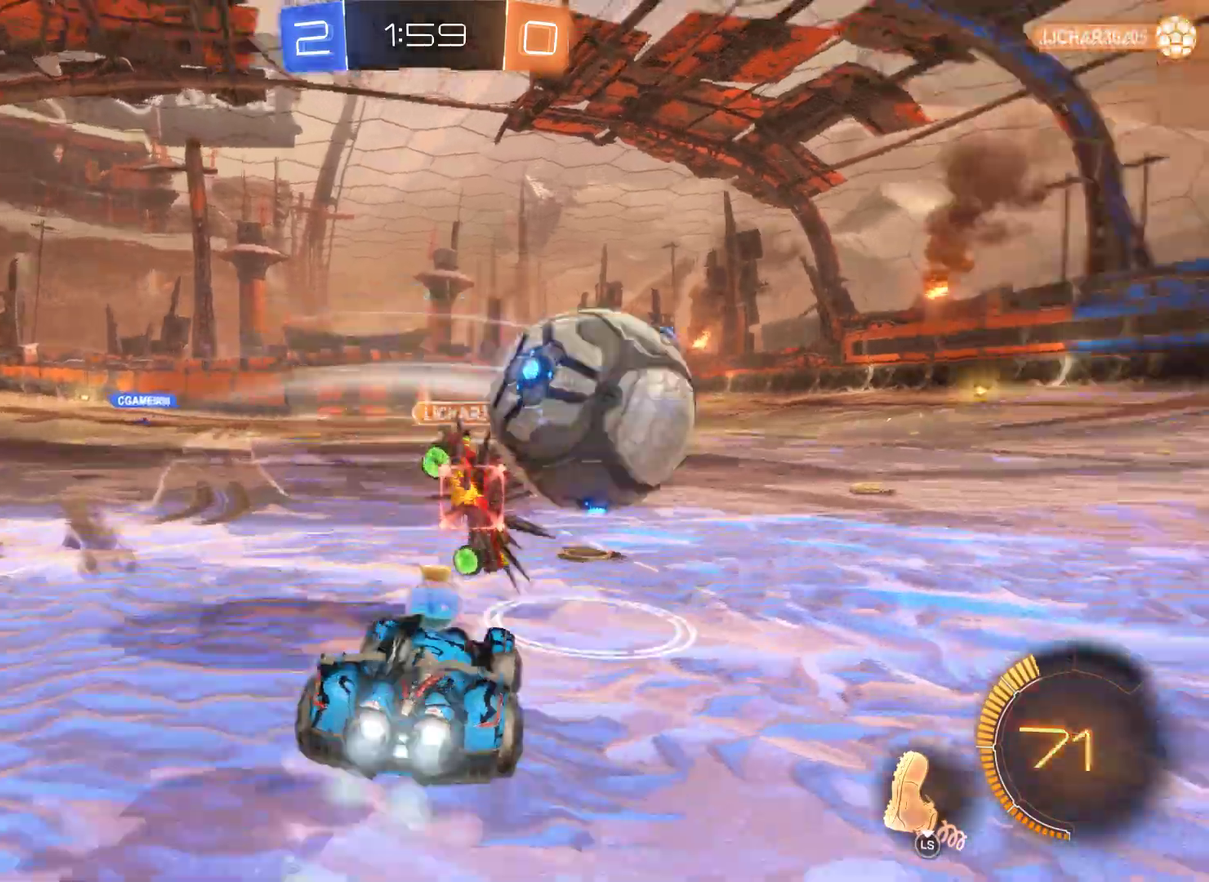
{"buttons": ["R2"], "left_stick": "right", "right_stick": "center", "events": [[33, "A", "down"], [33, "L2", "up"], [200, "left_stick", "right"], [233, "A", "up"]]}
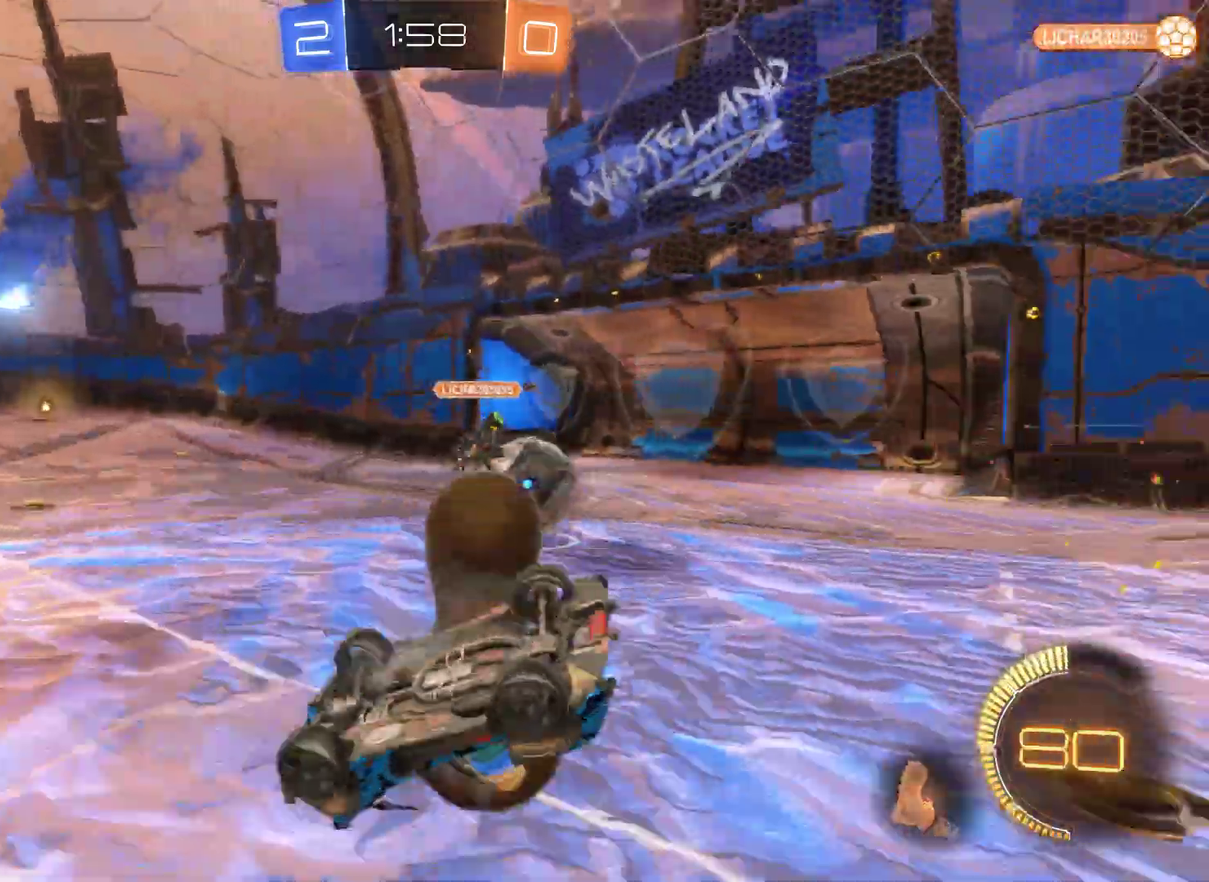
{"buttons": ["R2"], "left_stick": "right", "right_stick": "center", "events": []}
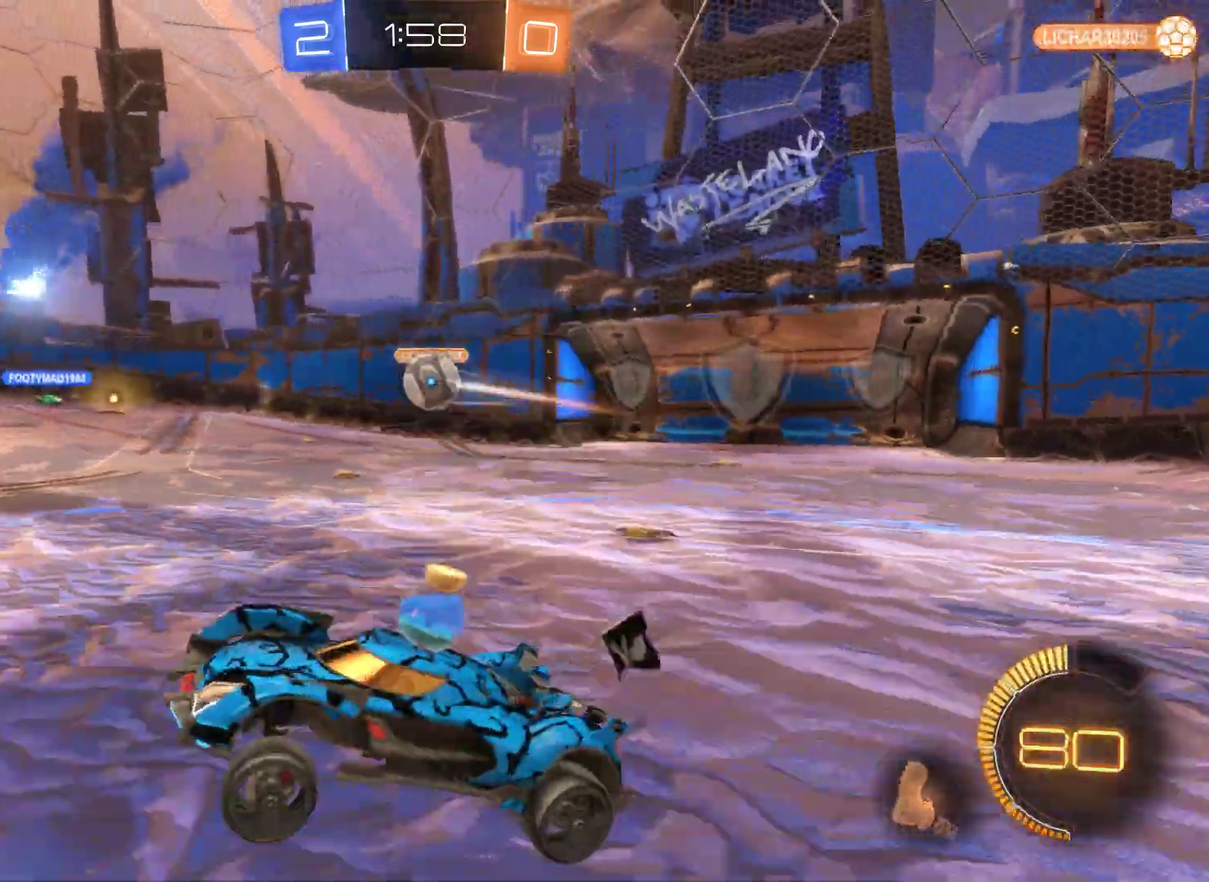
{"buttons": ["R2"], "left_stick": "right", "right_stick": "center", "events": []}
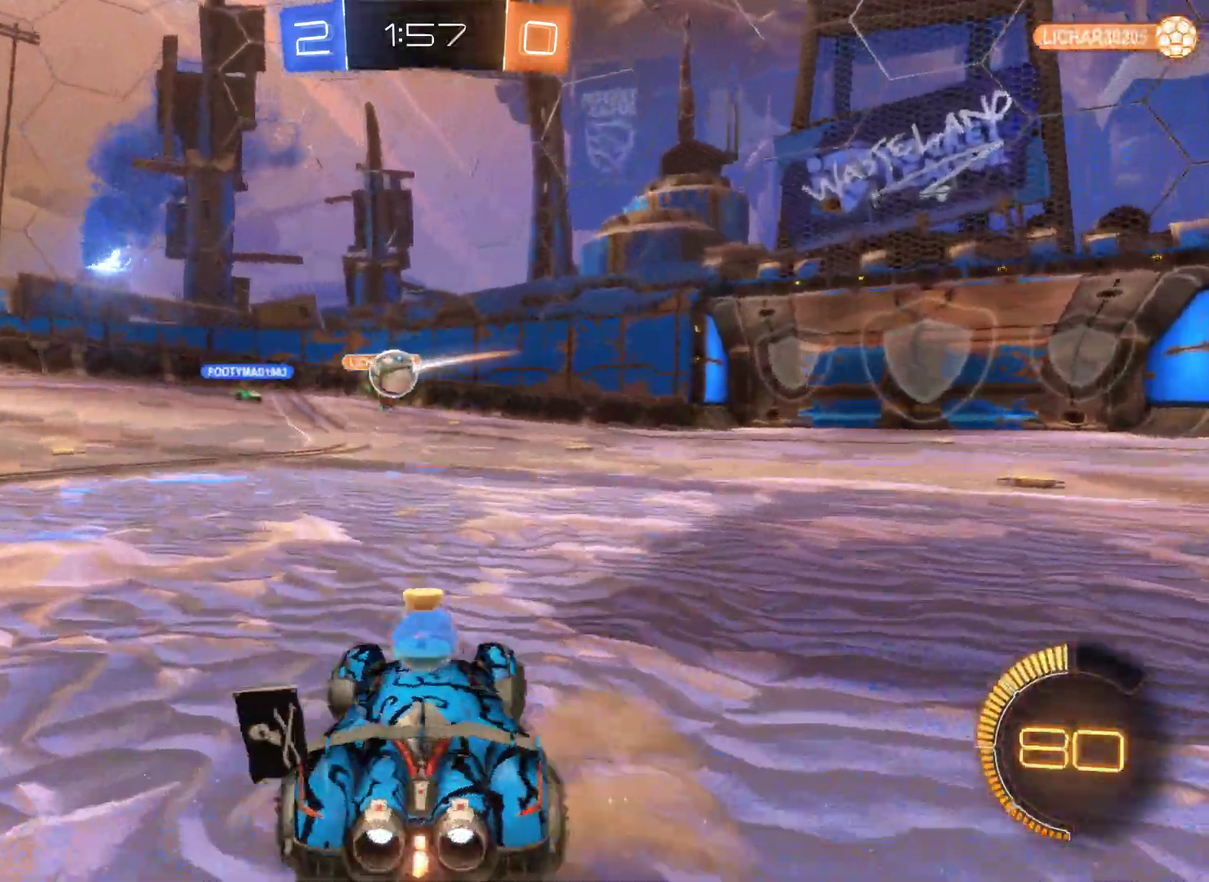
{"buttons": ["R2"], "left_stick": "center", "right_stick": "center", "events": [[400, "left_stick", "center"]]}
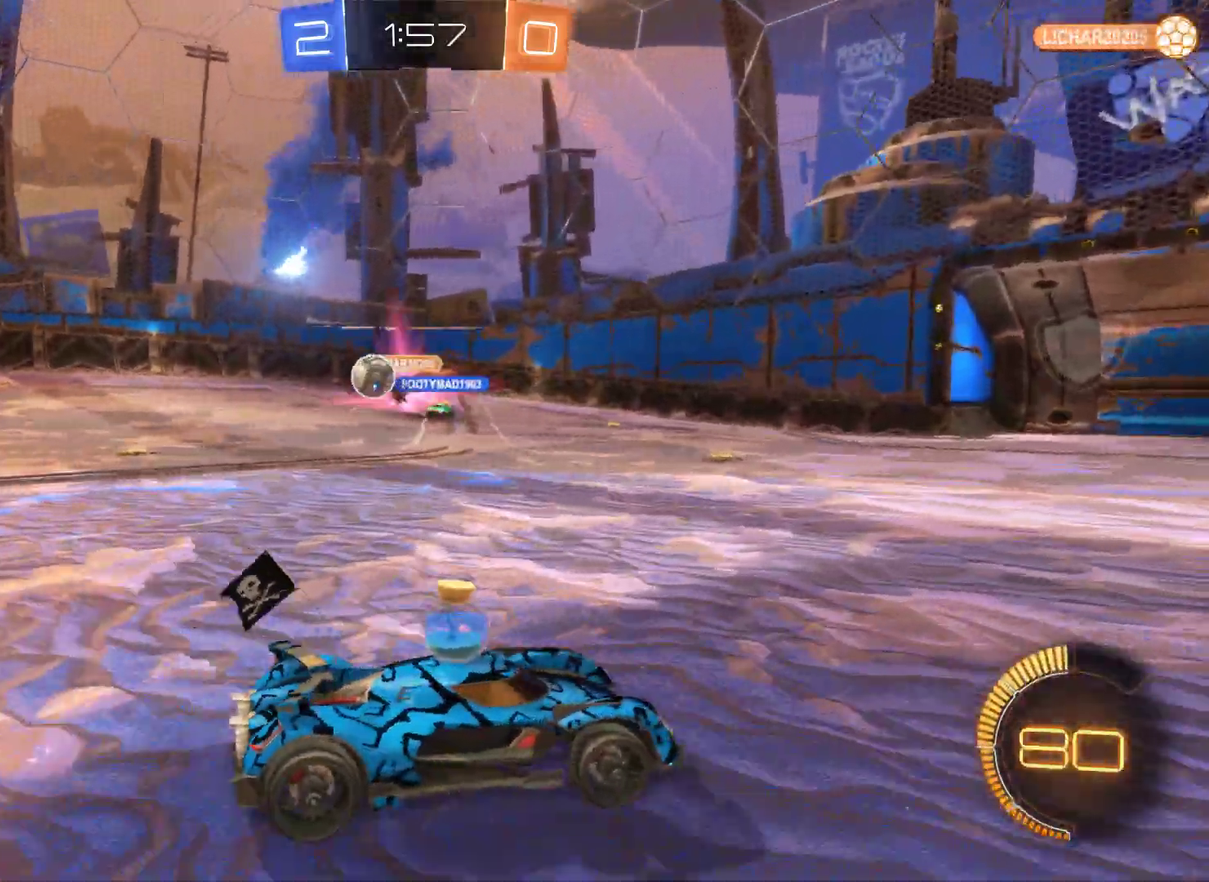
{"buttons": ["R2"], "left_stick": "center", "right_stick": "center", "events": [[133, "left_stick", "left"], [367, "left_stick", "center"]]}
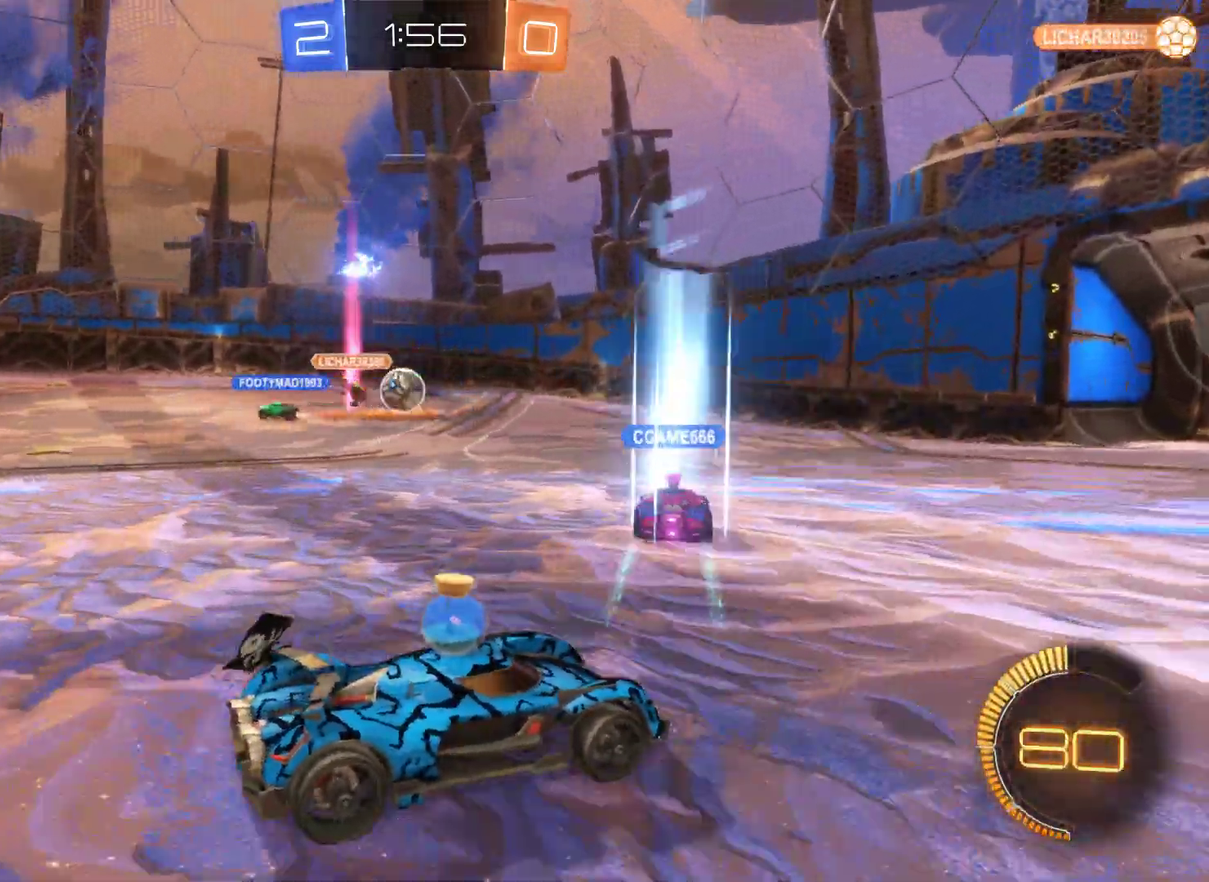
{"buttons": ["R2"], "left_stick": "left", "right_stick": "center", "events": [[133, "left_stick", "right"], [467, "left_stick", "left"]]}
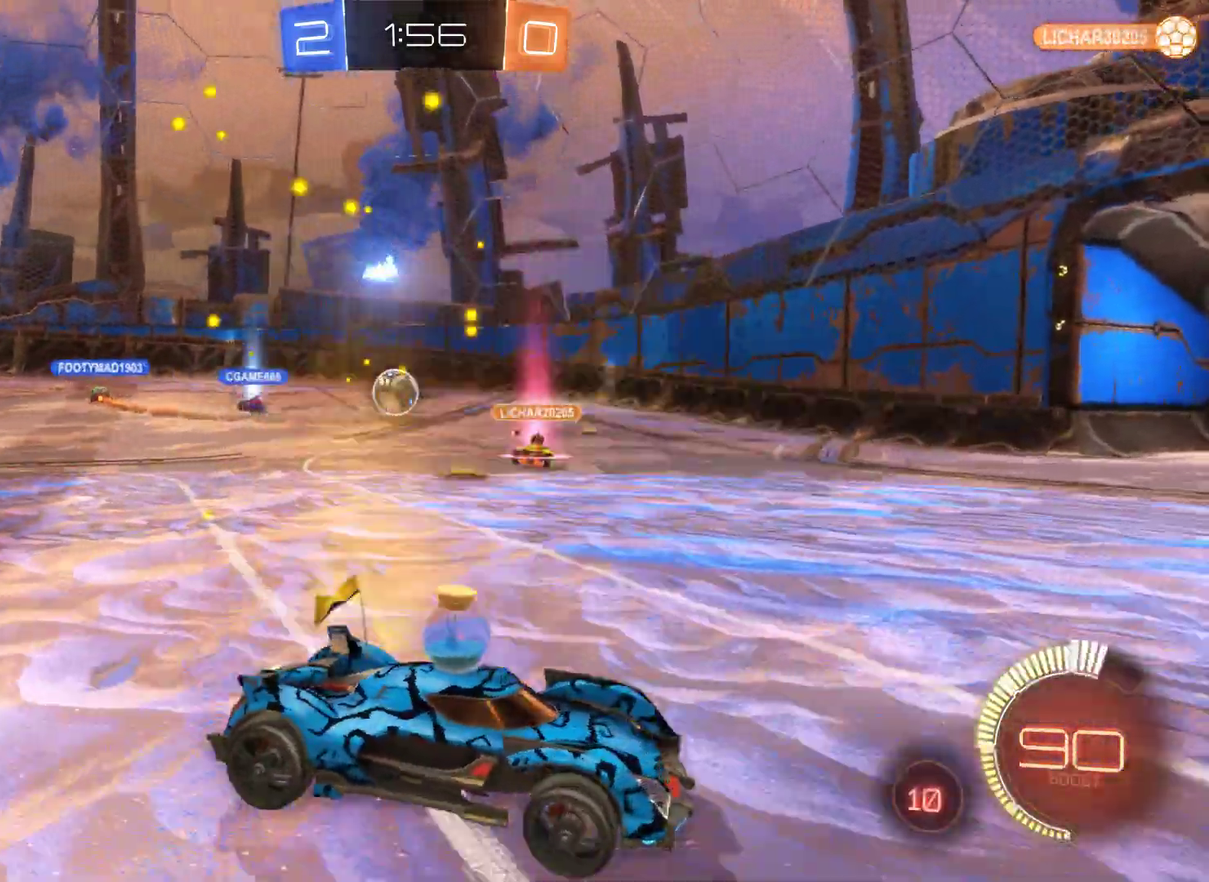
{"buttons": ["R2"], "left_stick": "center", "right_stick": "center", "events": [[400, "left_stick", "center"]]}
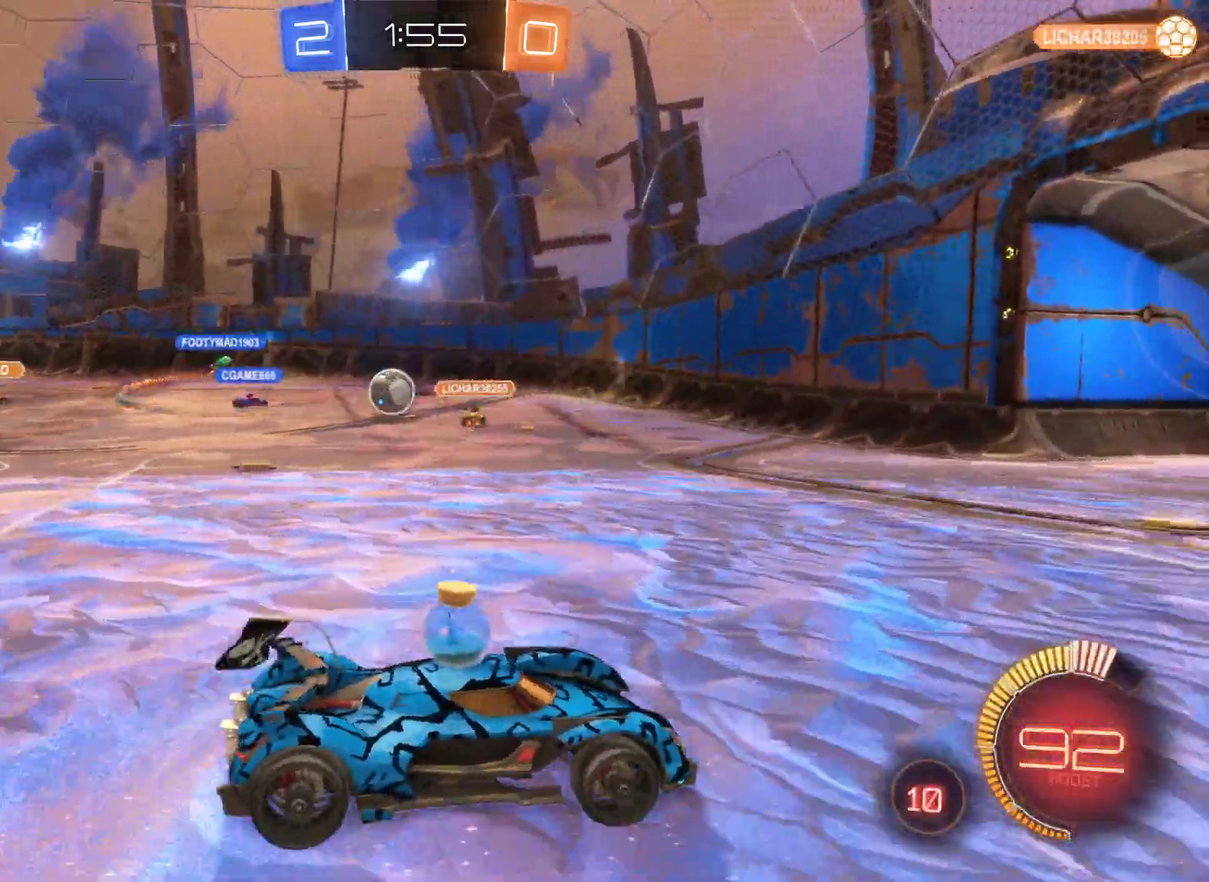
{"buttons": ["R2"], "left_stick": "left", "right_stick": "center", "events": [[267, "left_stick", "left"]]}
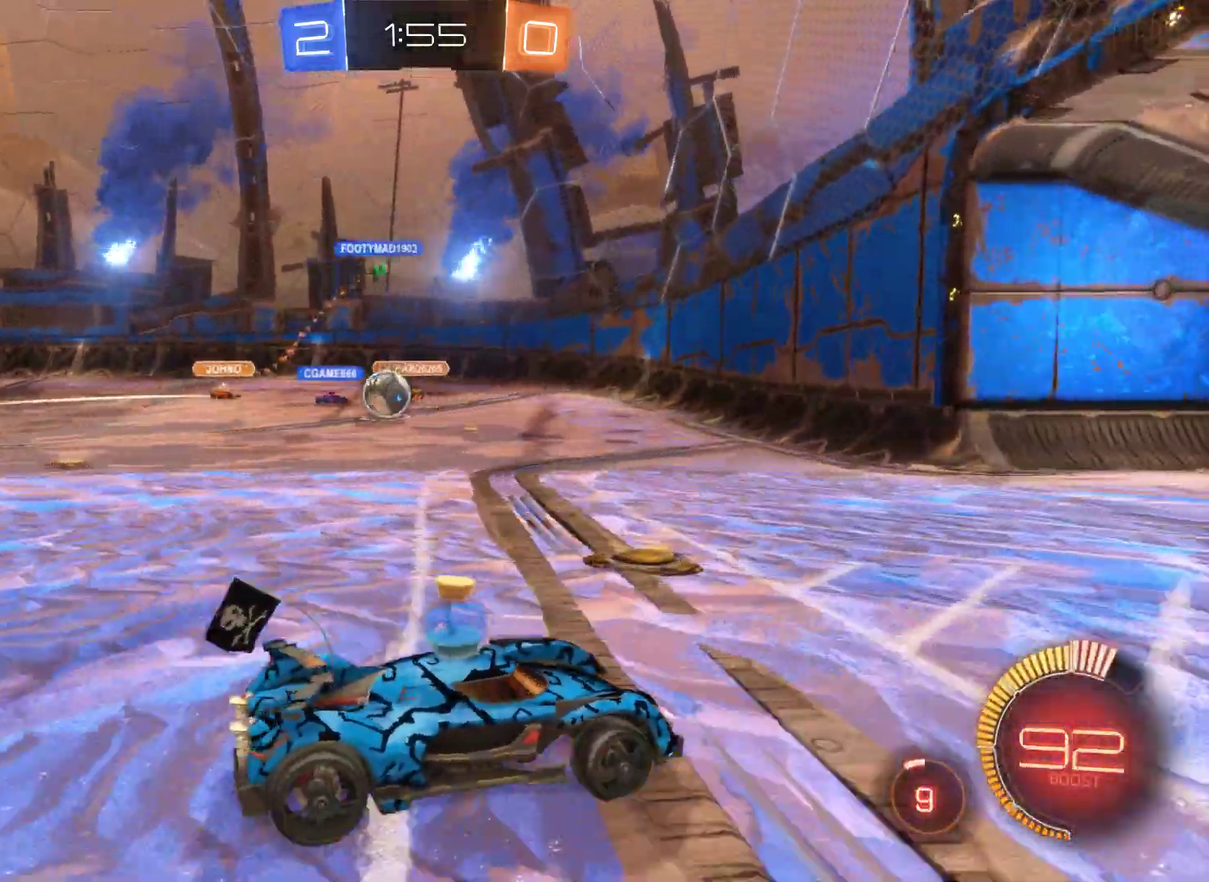
{"buttons": [], "left_stick": "left", "right_stick": "center", "events": [[200, "R2", "up"]]}
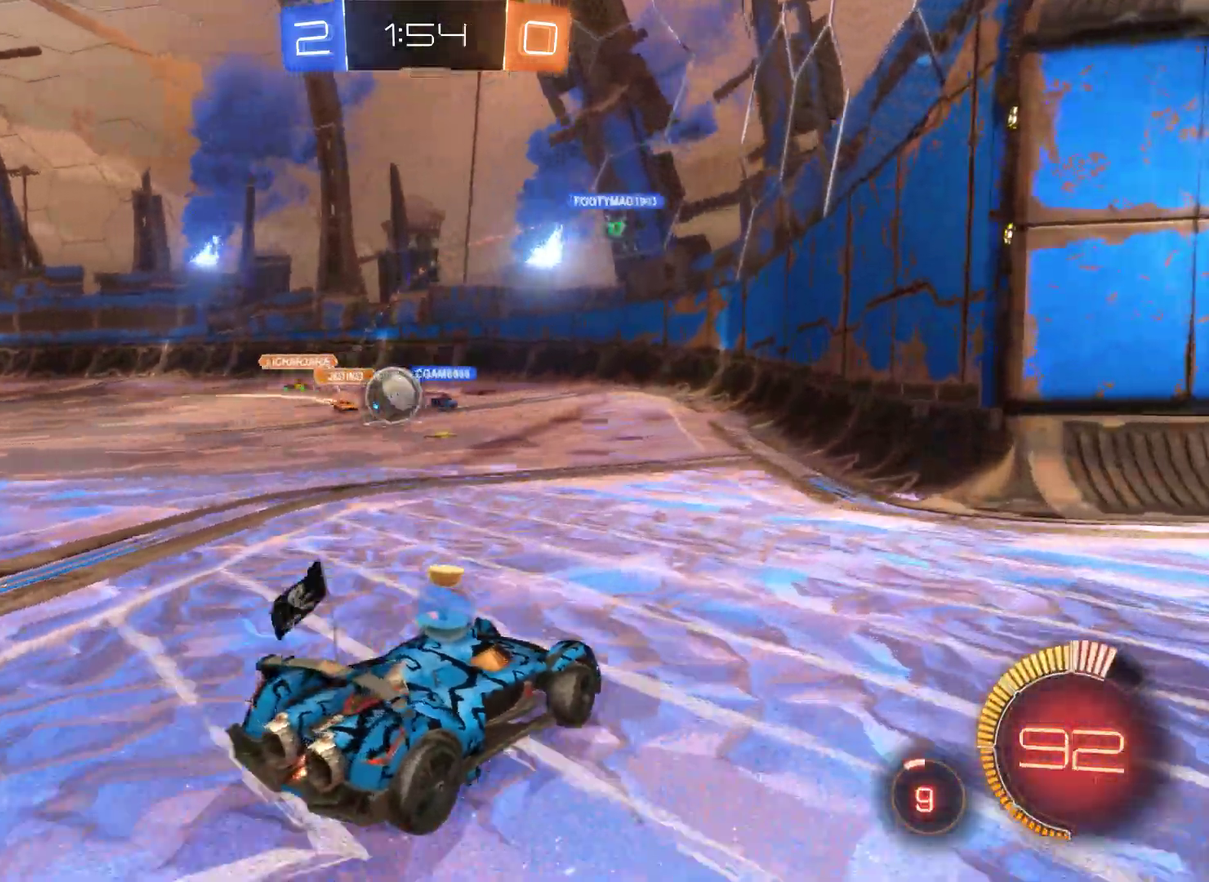
{"buttons": ["R2"], "left_stick": "center", "right_stick": "center", "events": [[33, "R1", "down"], [167, "R1", "up"], [167, "left_stick", "center"], [400, "R2", "down"]]}
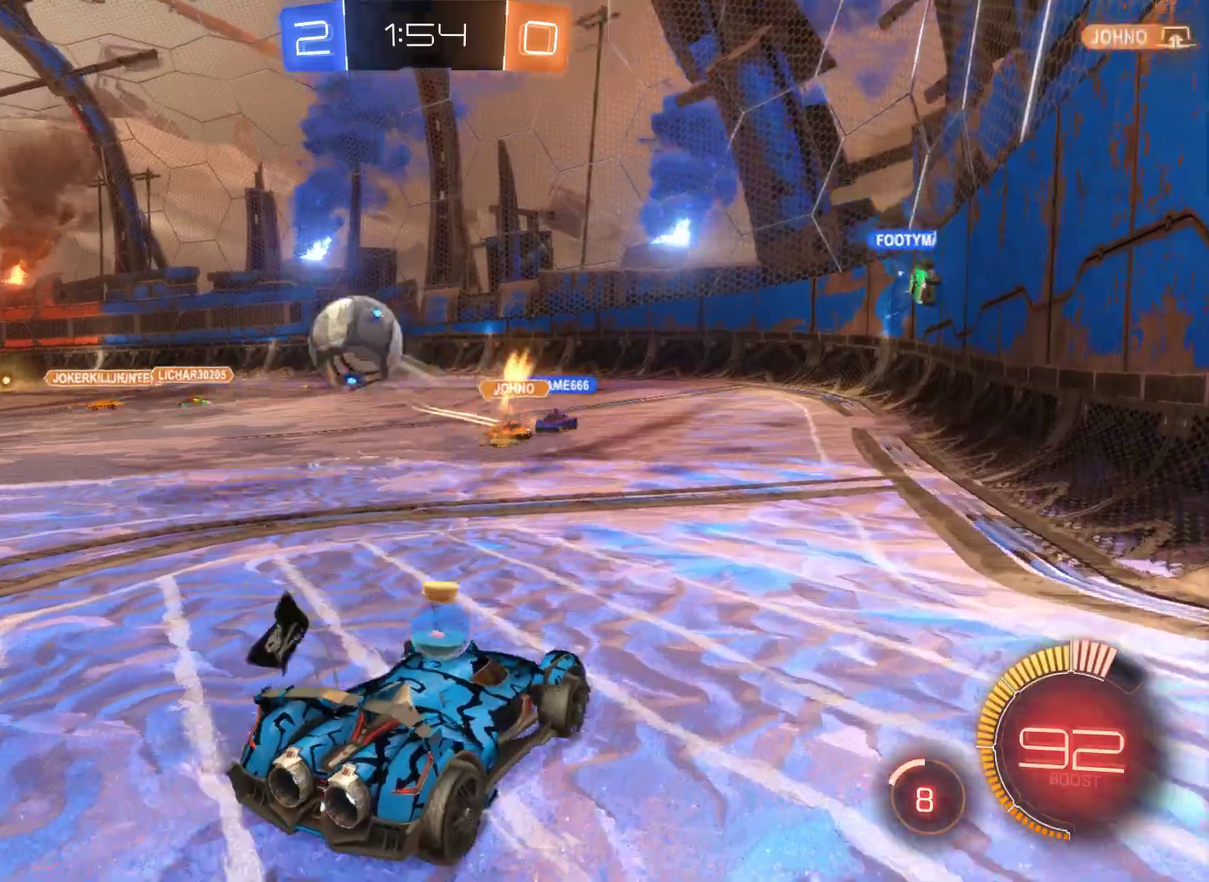
{"buttons": ["R2"], "left_stick": "left", "right_stick": "center", "events": [[33, "left_stick", "left"]]}
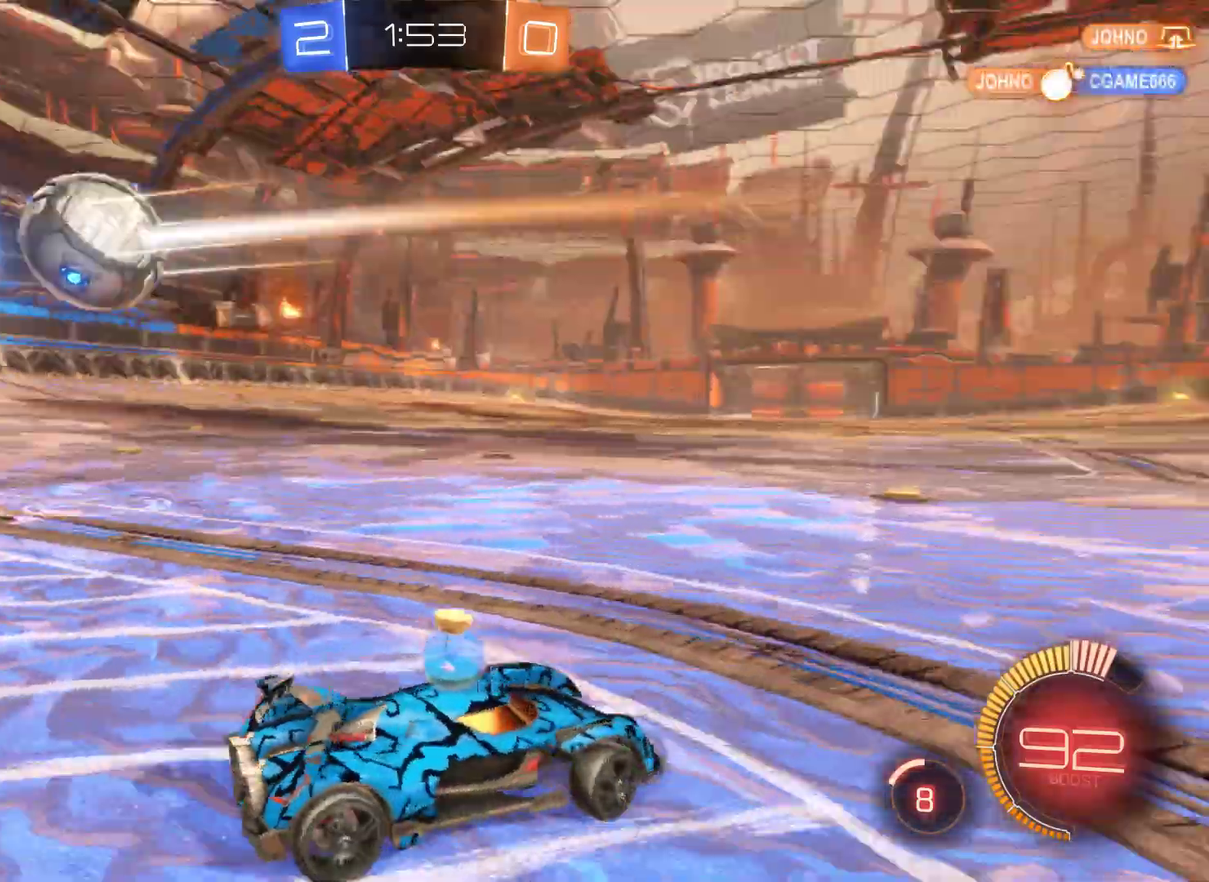
{"buttons": ["R2"], "left_stick": "left", "right_stick": "center", "events": [[267, "A", "down"], [467, "A", "up"]]}
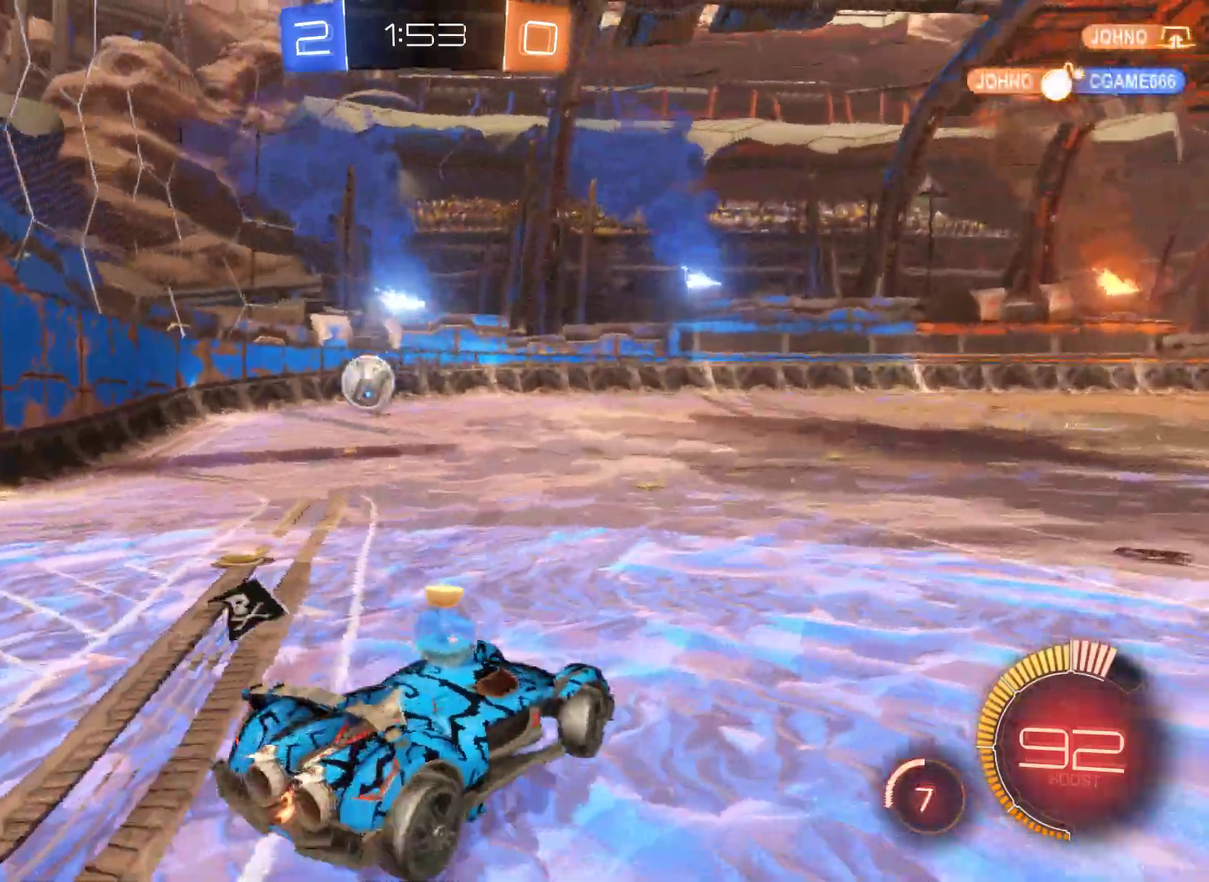
{"buttons": ["R2"], "left_stick": "left", "right_stick": "center", "events": [[367, "left_stick", "center"], [467, "left_stick", "left"]]}
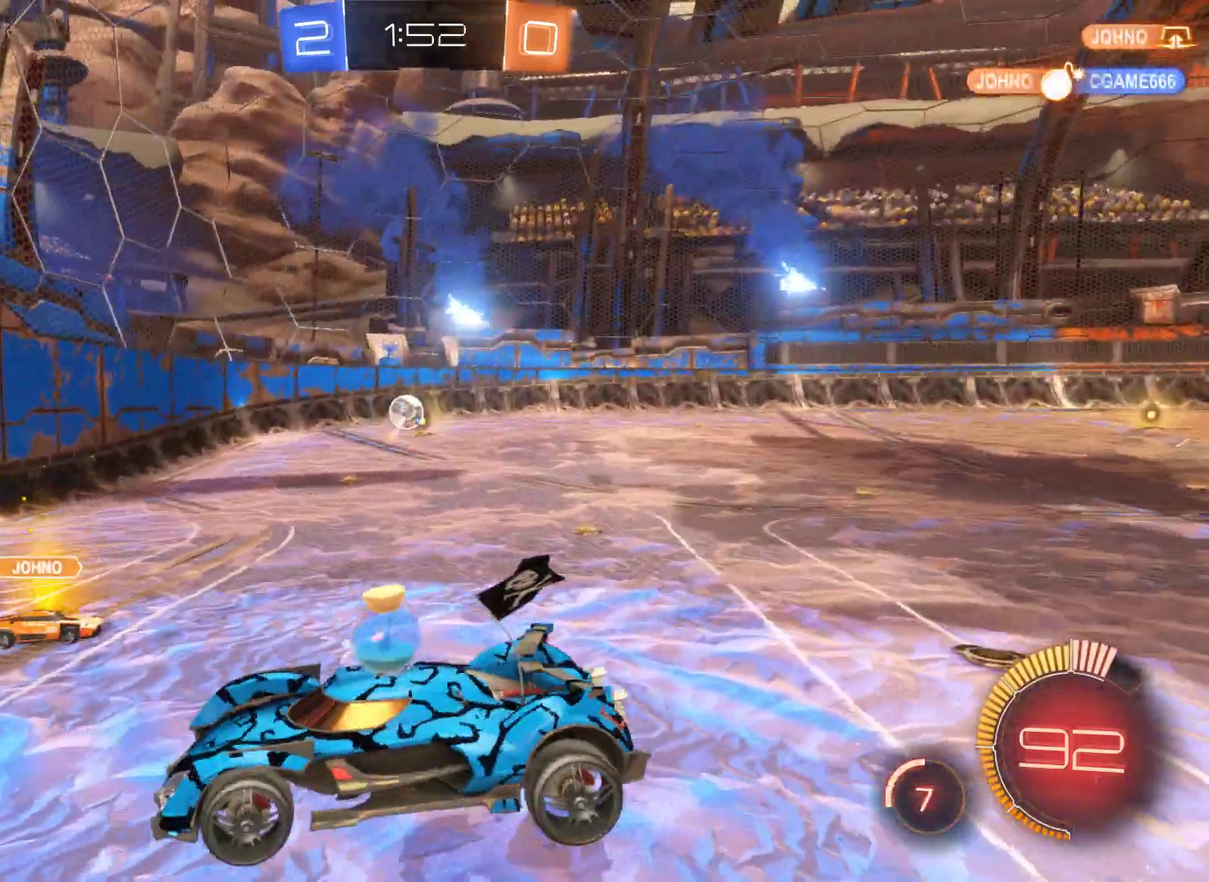
{"buttons": ["R2"], "left_stick": "left", "right_stick": "center", "events": []}
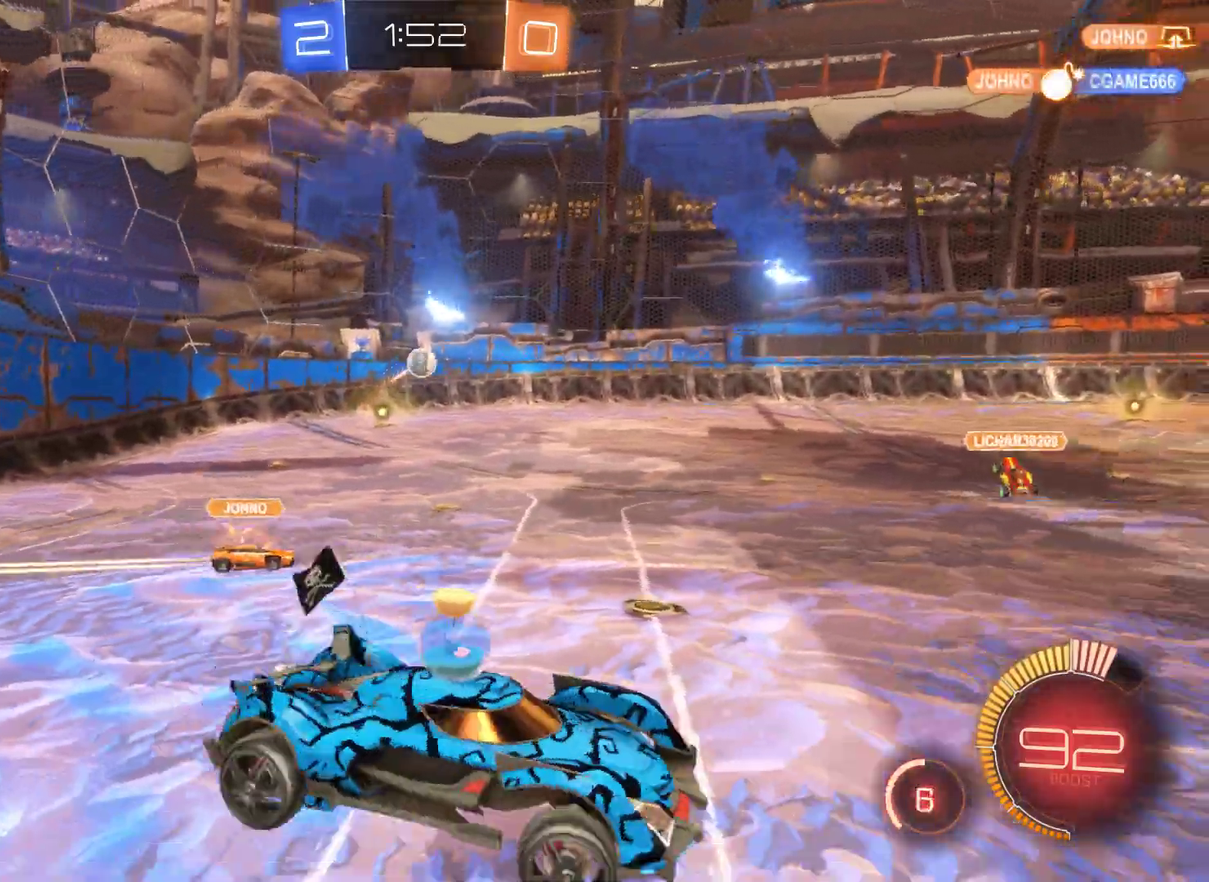
{"buttons": ["R2"], "left_stick": "up-right", "right_stick": "center", "events": [[100, "left_stick", "up-left"], [233, "left_stick", "left"], [433, "left_stick", "center"], [500, "left_stick", "up-right"]]}
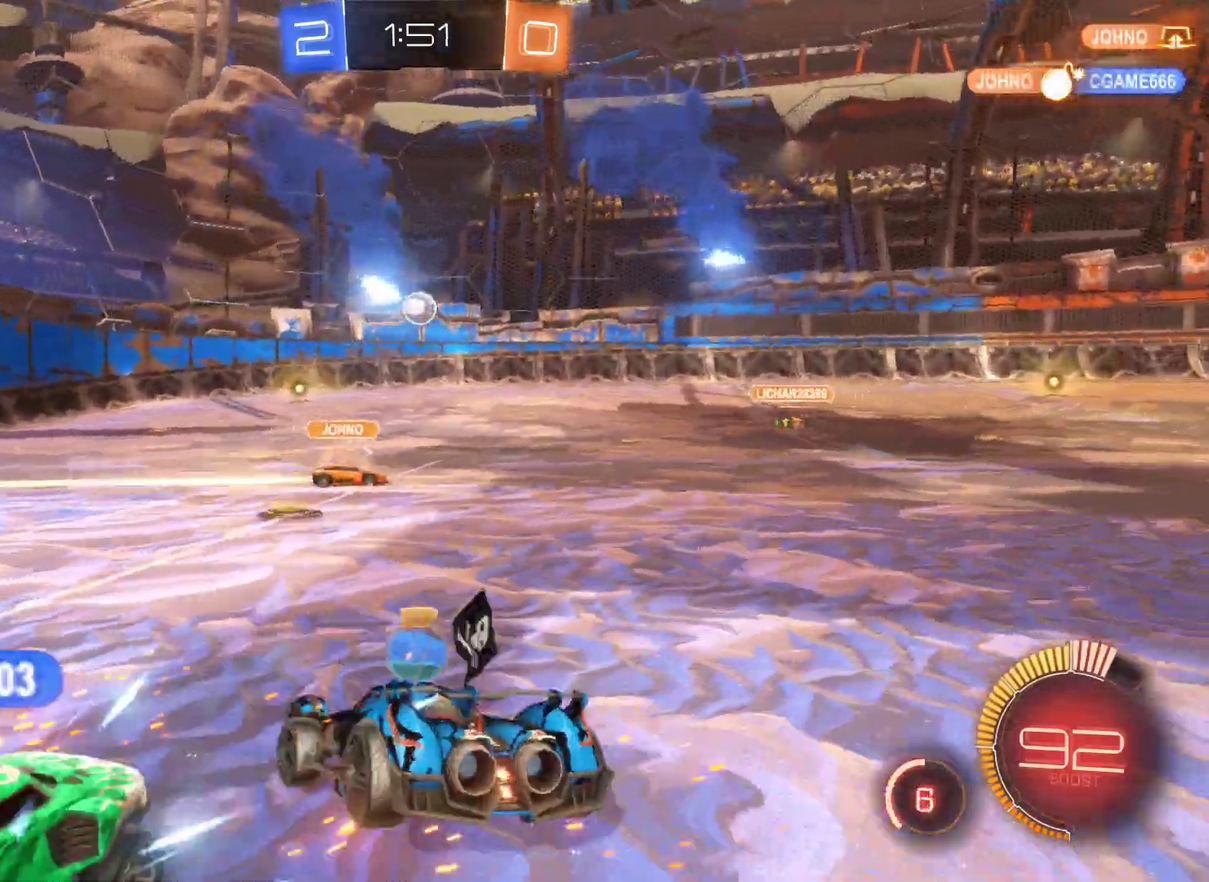
{"buttons": ["R2"], "left_stick": "right", "right_stick": "center", "events": [[200, "left_stick", "center"], [433, "left_stick", "right"]]}
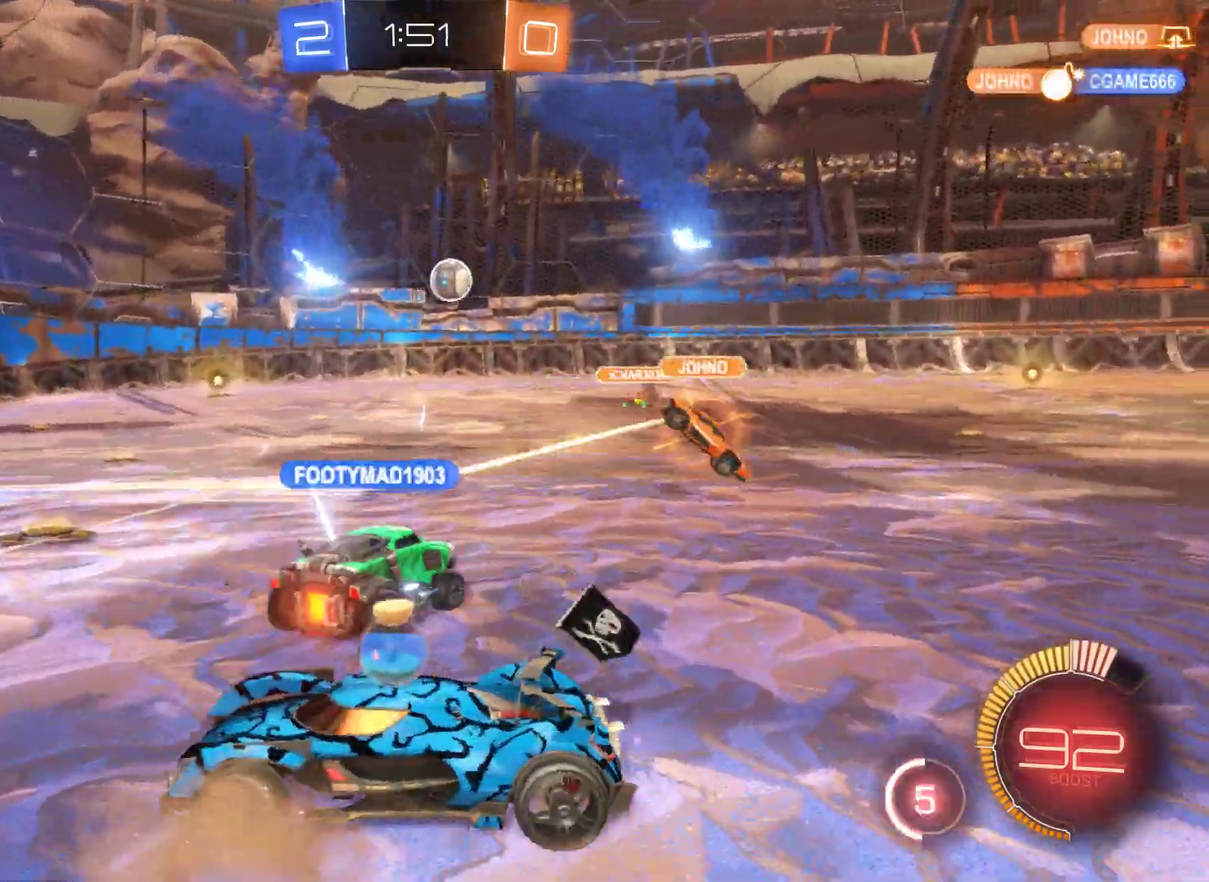
{"buttons": ["R2"], "left_stick": "center", "right_stick": "center", "events": [[133, "left_stick", "center"]]}
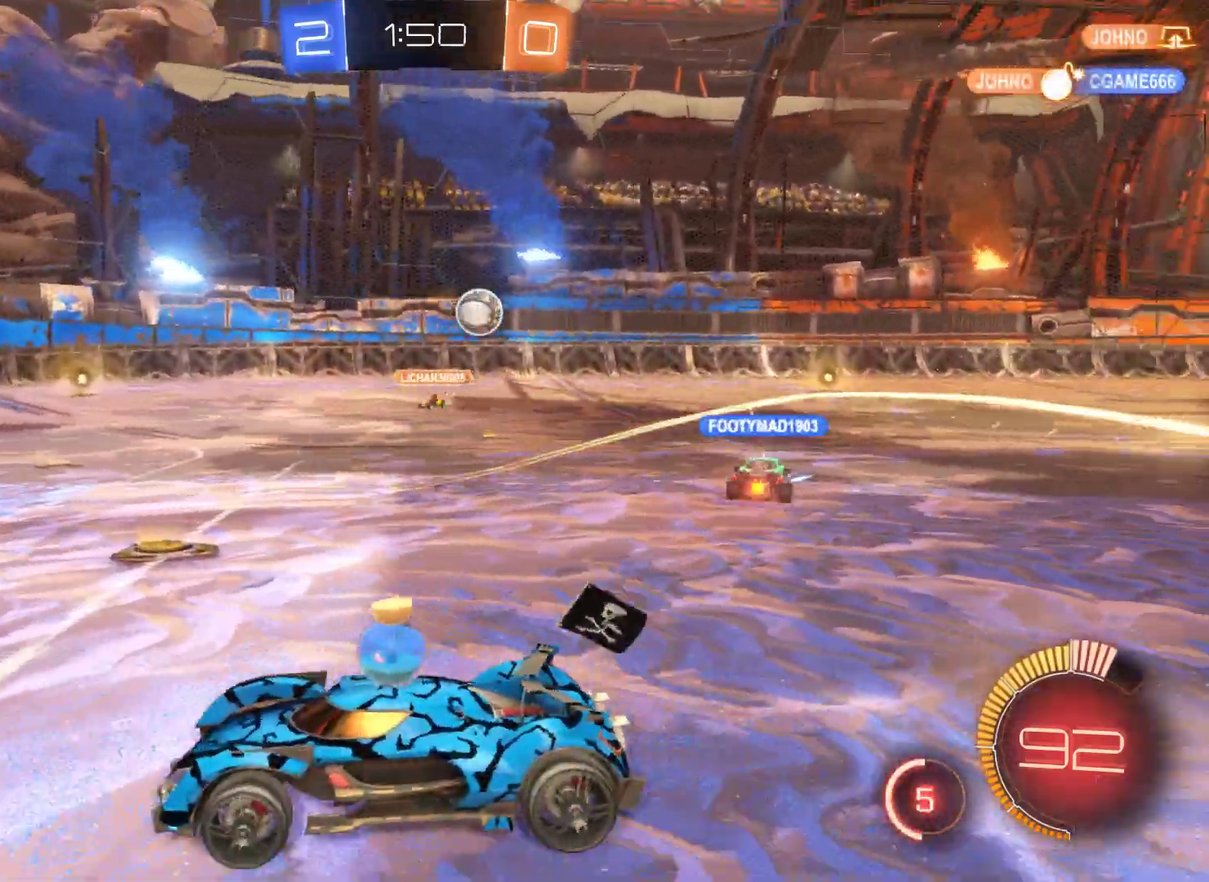
{"buttons": ["R2"], "left_stick": "center", "right_stick": "center", "events": [[267, "left_stick", "right"], [500, "left_stick", "center"]]}
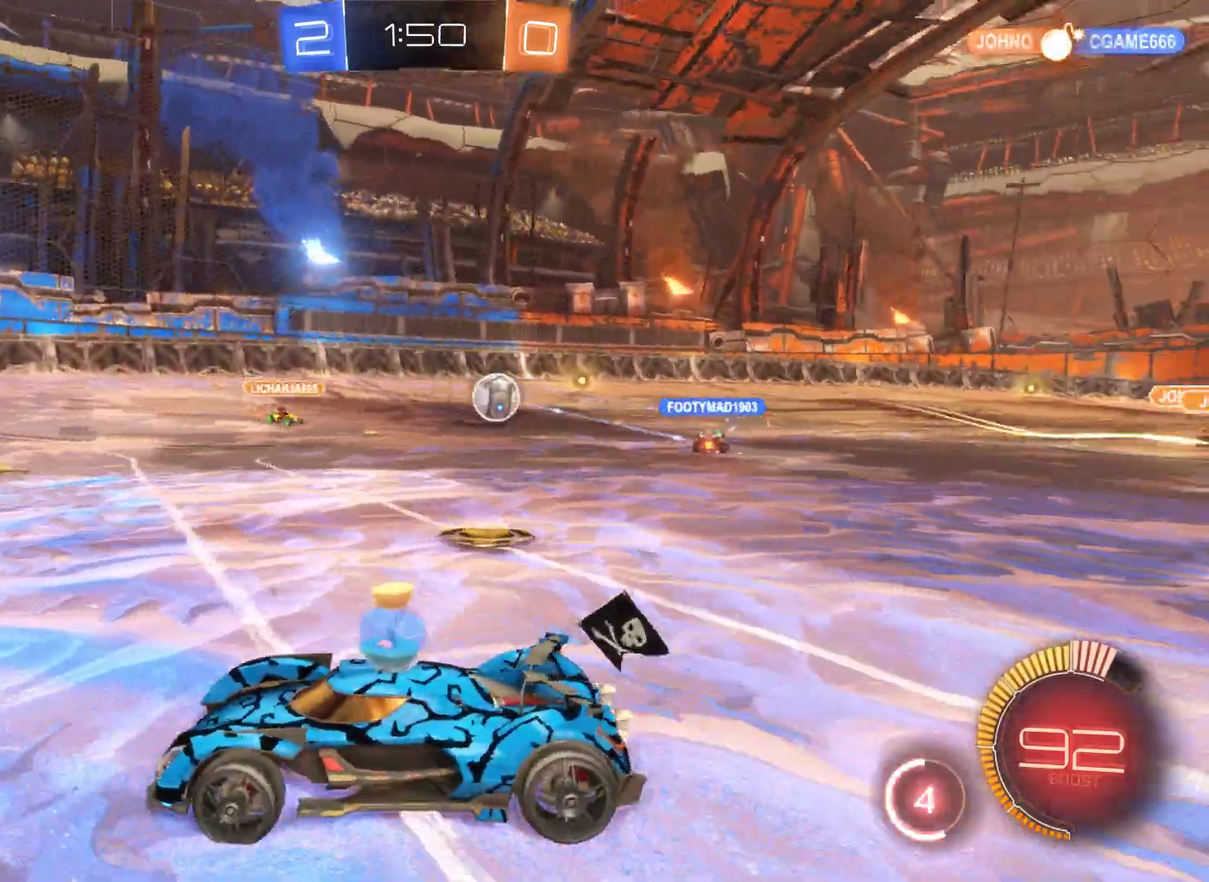
{"buttons": ["R2"], "left_stick": "right", "right_stick": "center", "events": [[367, "left_stick", "right"]]}